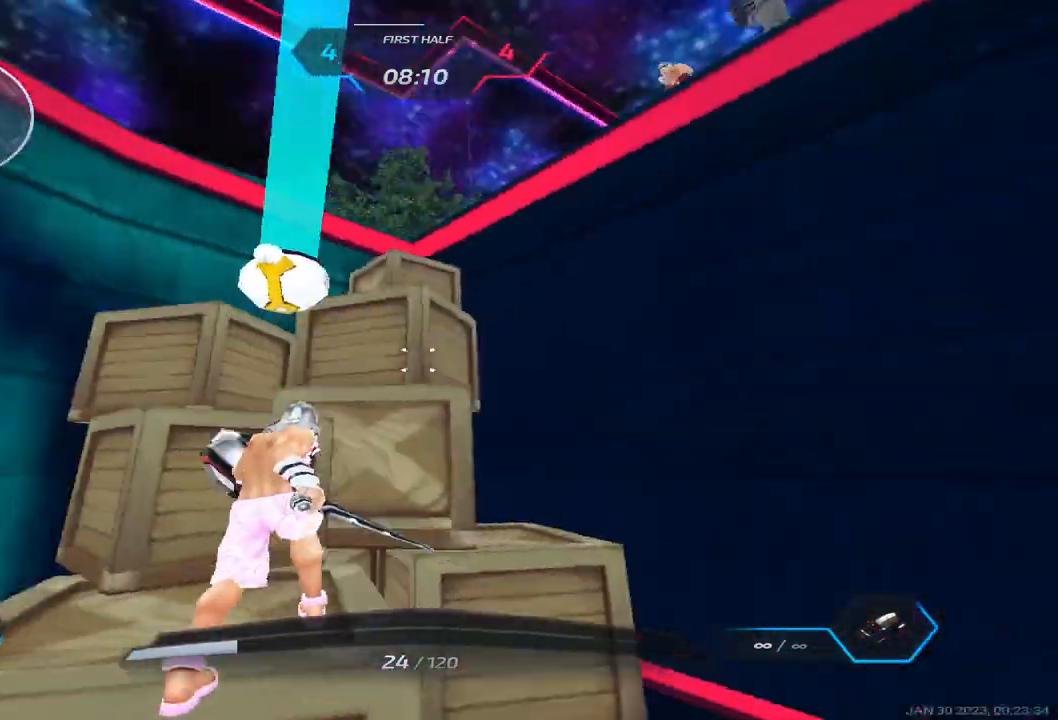
Gameplay with keyboard; each line is a JSON object with the keys held at the frame after it. "events" lists presses ("down") and releases ("up") of "1", "2", "3", "4", "5", "a", "alt", "b", "c", "ctrl", "d", "e", "f", "g", "q", "r", "s", "shift", "space", "t", "tab", "v", "w", "x" and "z" between this image and that frame as [ms after this image, input, new state], when the widget could be followed in between. No other keys are recorded. Mouse input is not recorded.
{"keys": ["a", "space"], "events": [[367, "a", "down"], [383, "space", "down"]]}
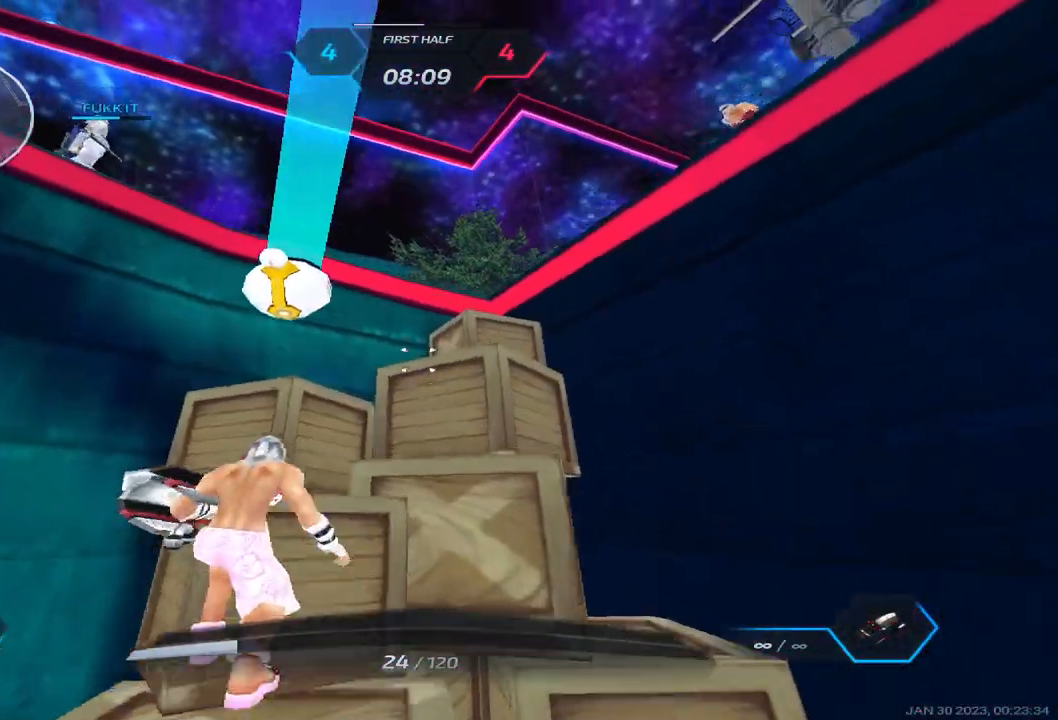
{"keys": ["a"], "events": [[50, "w", "down"], [67, "space", "up"], [417, "w", "up"]]}
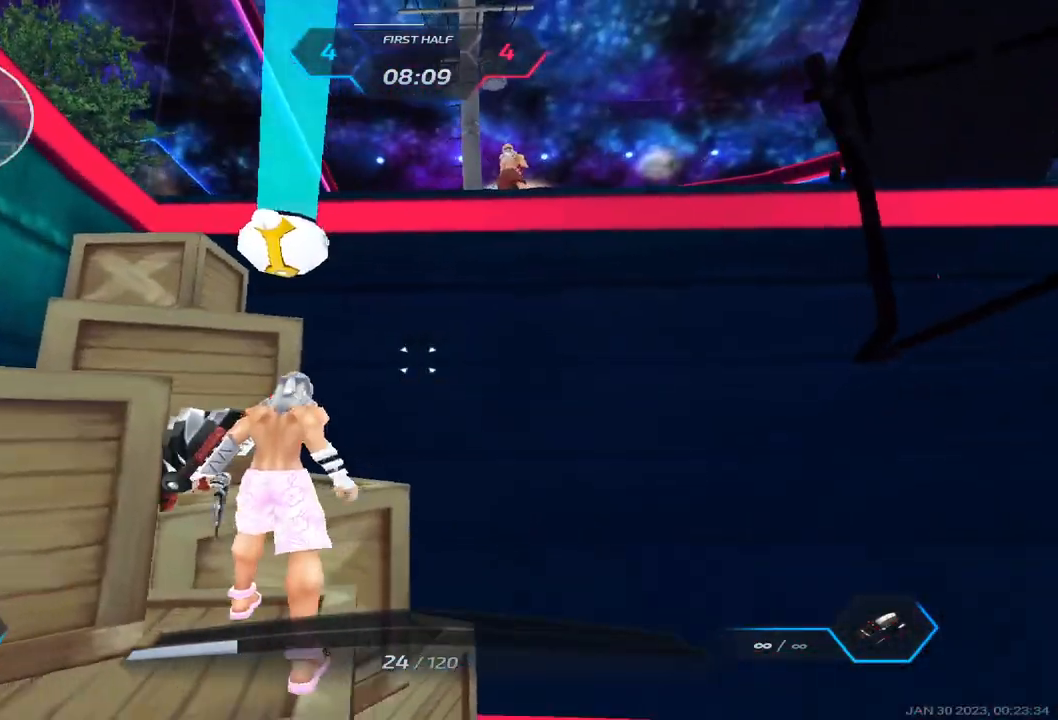
{"keys": [], "events": [[17, "space", "down"], [133, "space", "up"], [400, "a", "up"]]}
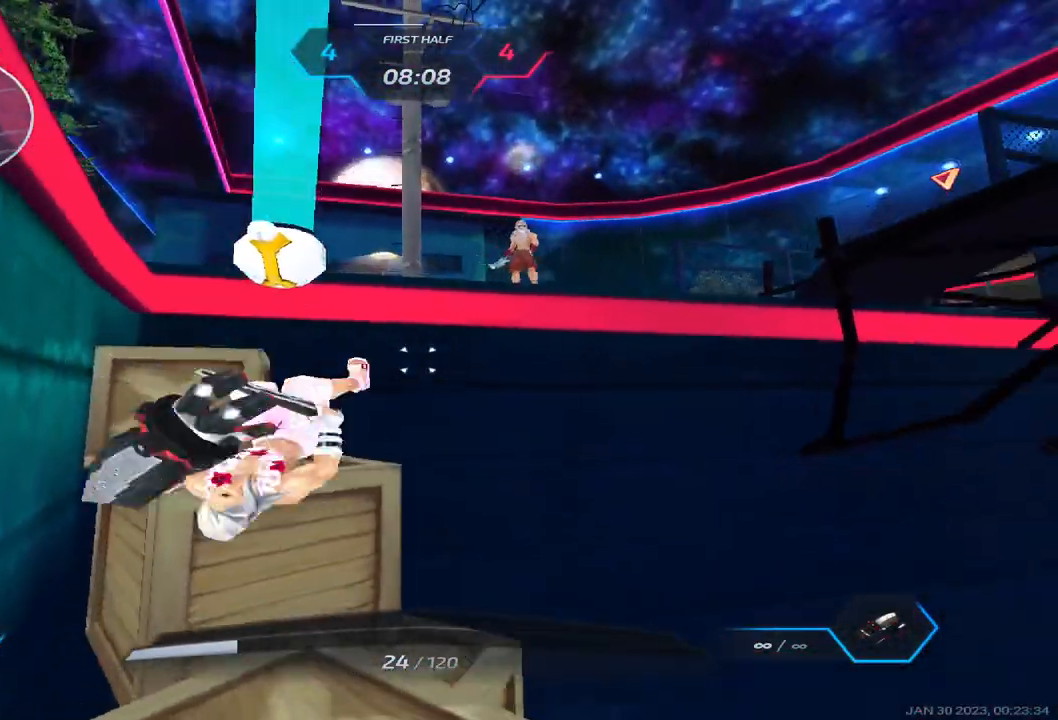
{"keys": ["s"], "events": [[117, "s", "down"], [233, "d", "down"], [317, "d", "up"], [317, "s", "up"], [483, "s", "down"]]}
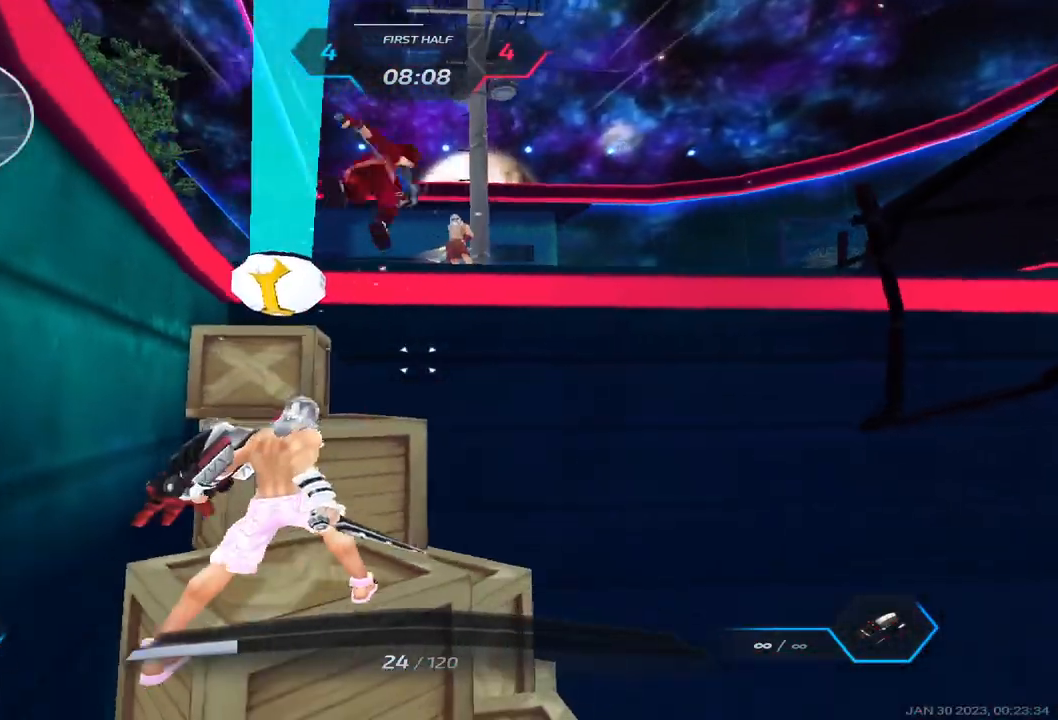
{"keys": ["d", "s"], "events": [[17, "d", "down"], [33, "space", "down"], [217, "space", "up"]]}
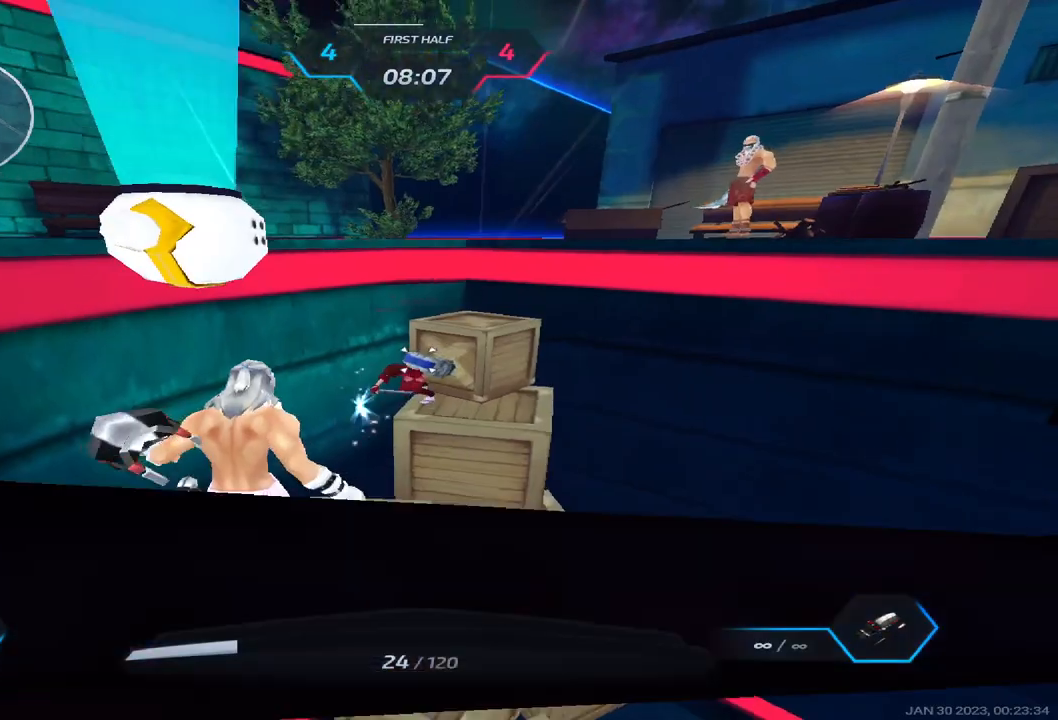
{"keys": ["d", "s"], "events": []}
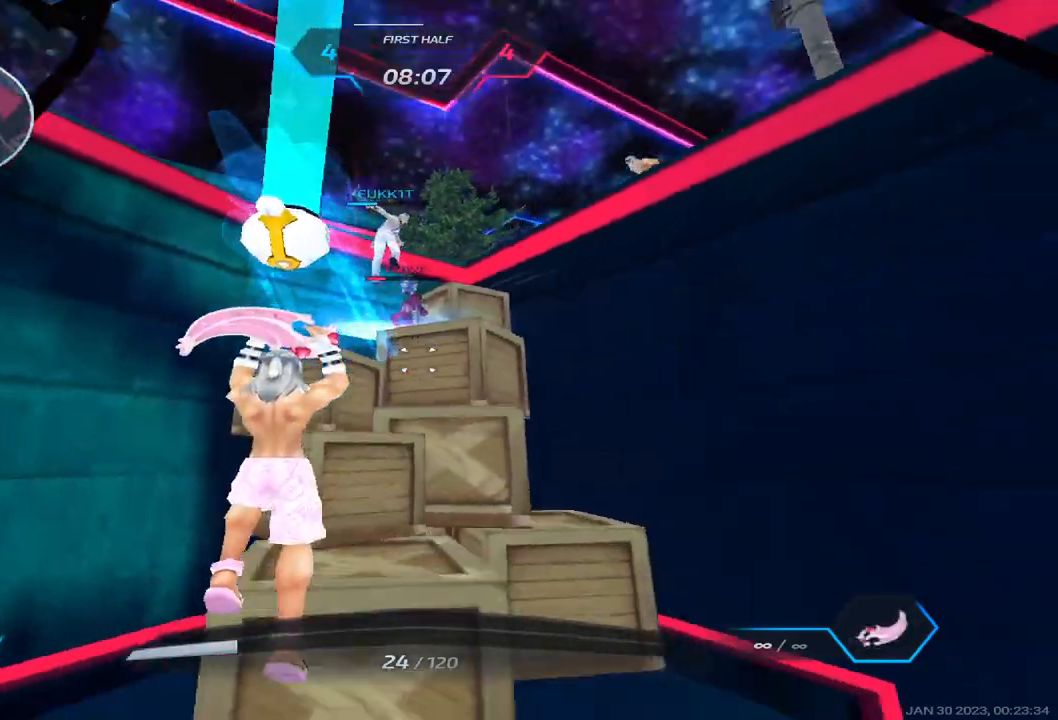
{"keys": ["a", "space"], "events": [[83, "a", "down"], [150, "d", "up"], [233, "s", "up"], [500, "space", "down"]]}
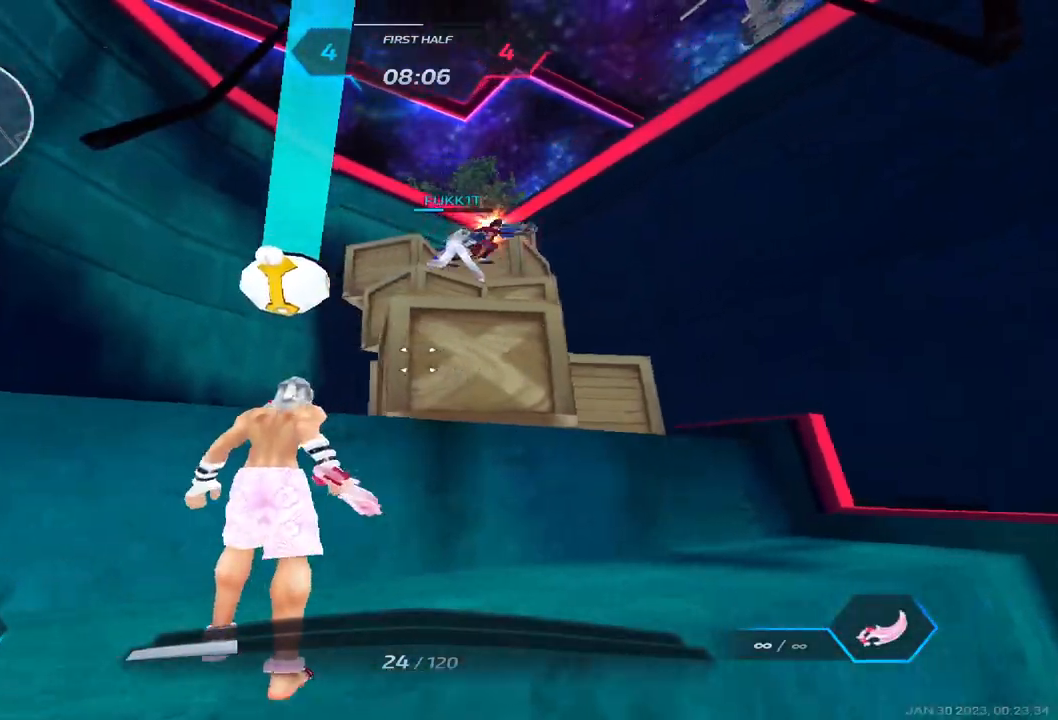
{"keys": ["w"], "events": [[150, "space", "up"], [167, "w", "down"], [233, "w", "up"], [267, "w", "down"], [433, "a", "up"]]}
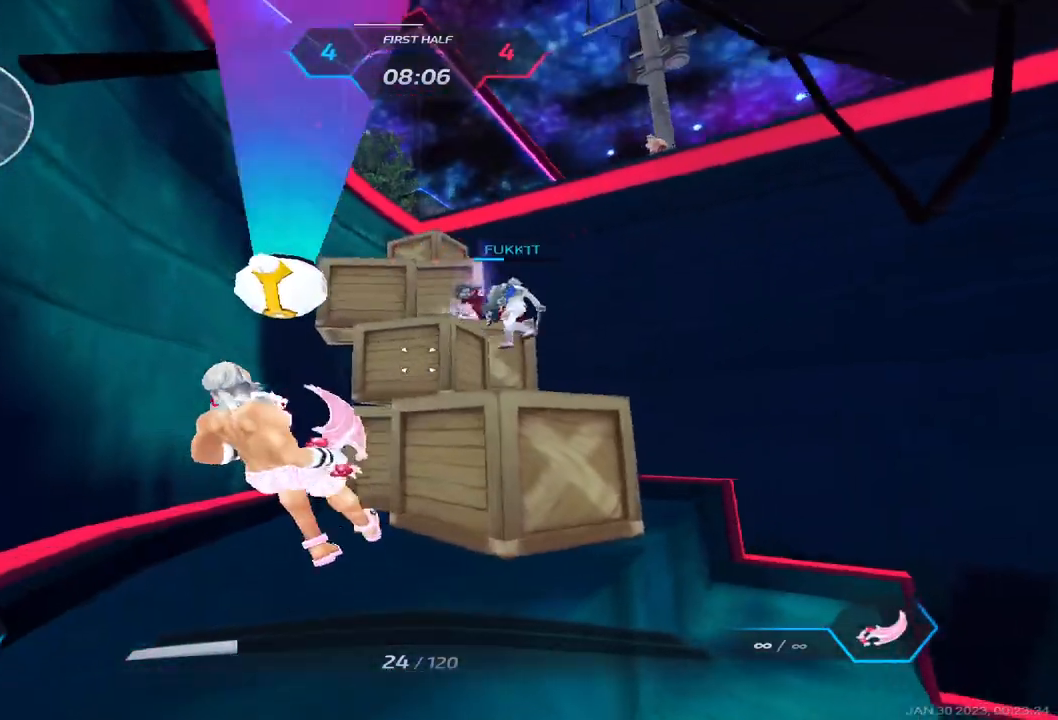
{"keys": [], "events": [[400, "w", "up"]]}
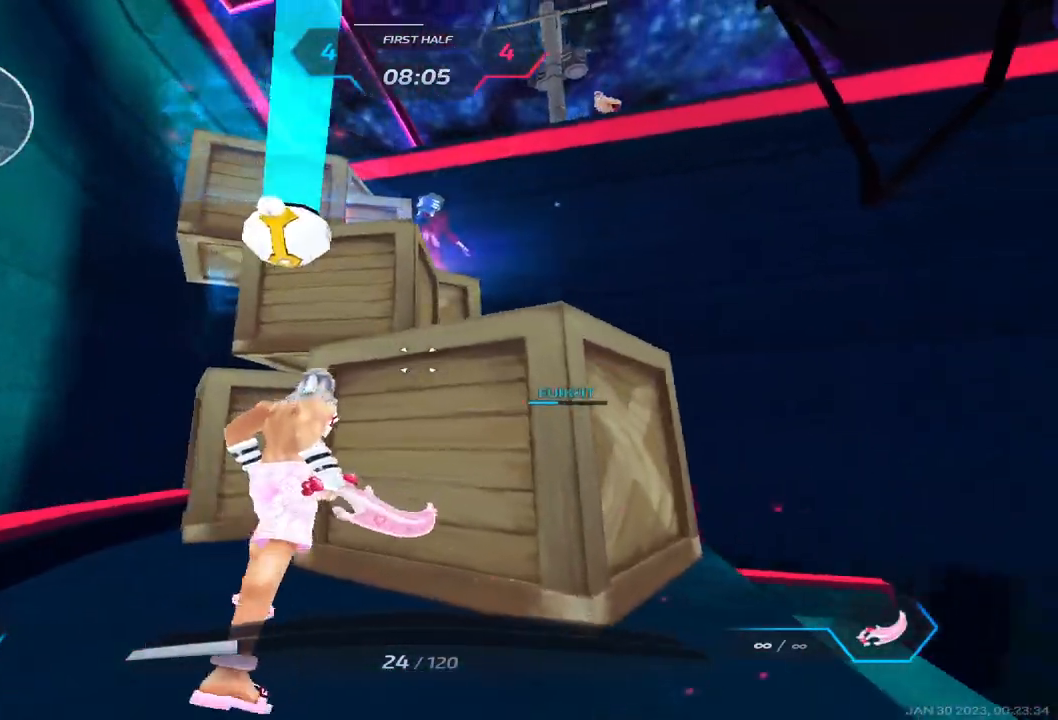
{"keys": ["a", "s"], "events": [[33, "d", "down"], [283, "a", "down"], [317, "d", "up"], [383, "s", "down"]]}
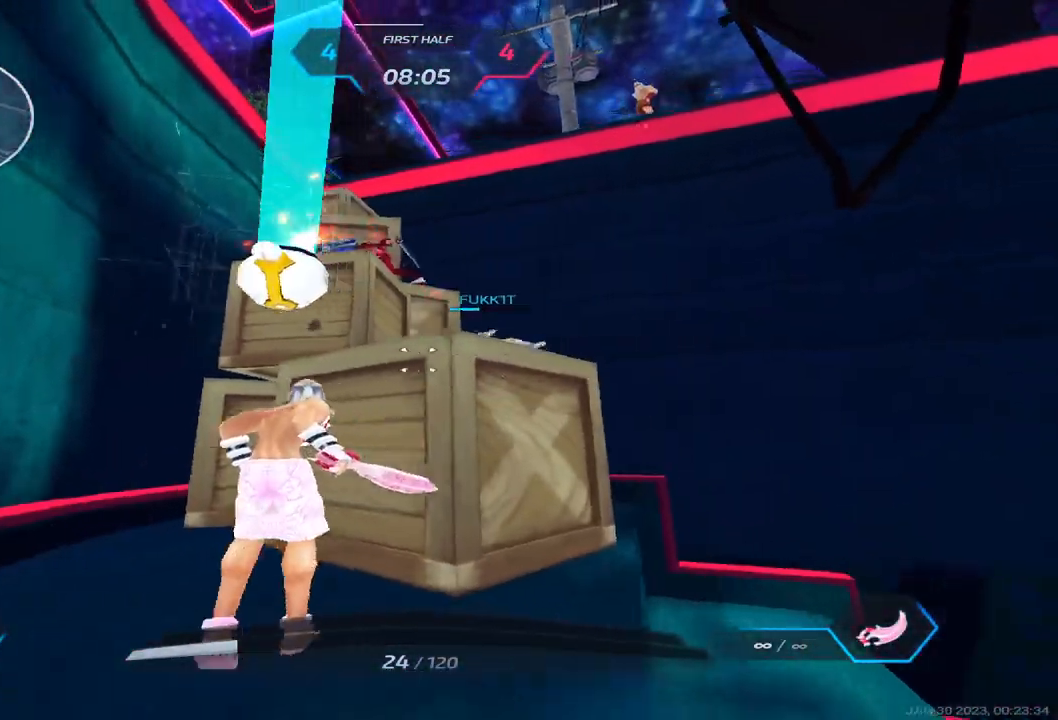
{"keys": ["w"], "events": [[17, "a", "up"], [133, "d", "down"], [267, "s", "up"], [283, "d", "up"], [383, "w", "down"]]}
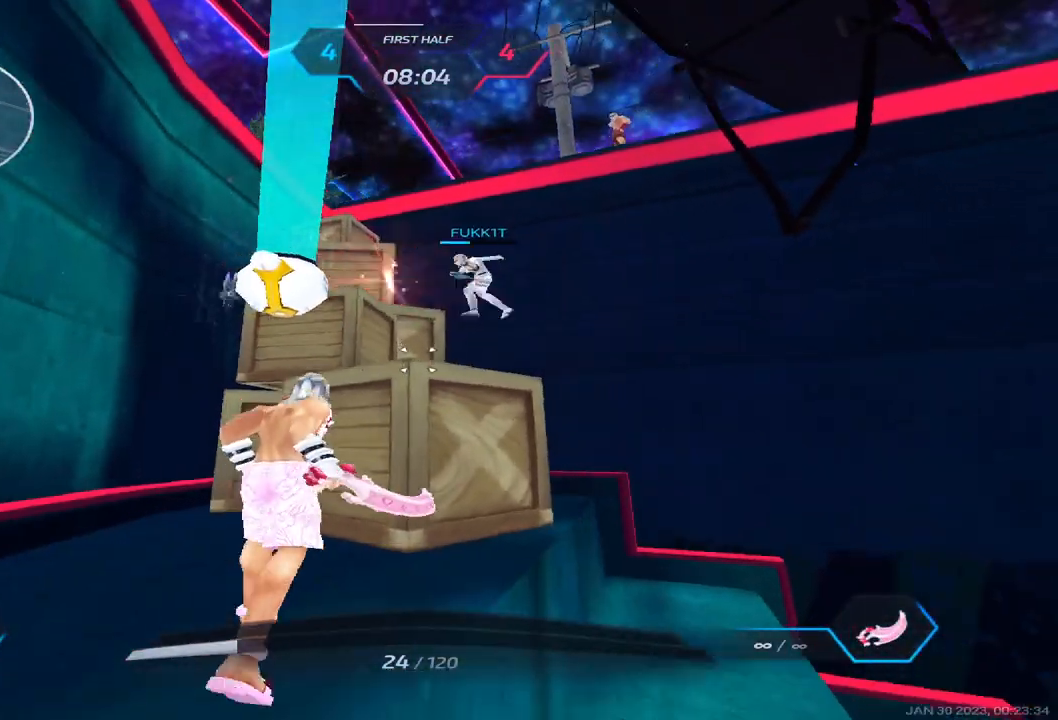
{"keys": ["s", "space"], "events": [[33, "space", "down"], [33, "w", "up"], [50, "d", "down"], [67, "w", "down"], [133, "space", "up"], [250, "d", "up"], [483, "s", "down"], [483, "w", "up"], [500, "space", "down"]]}
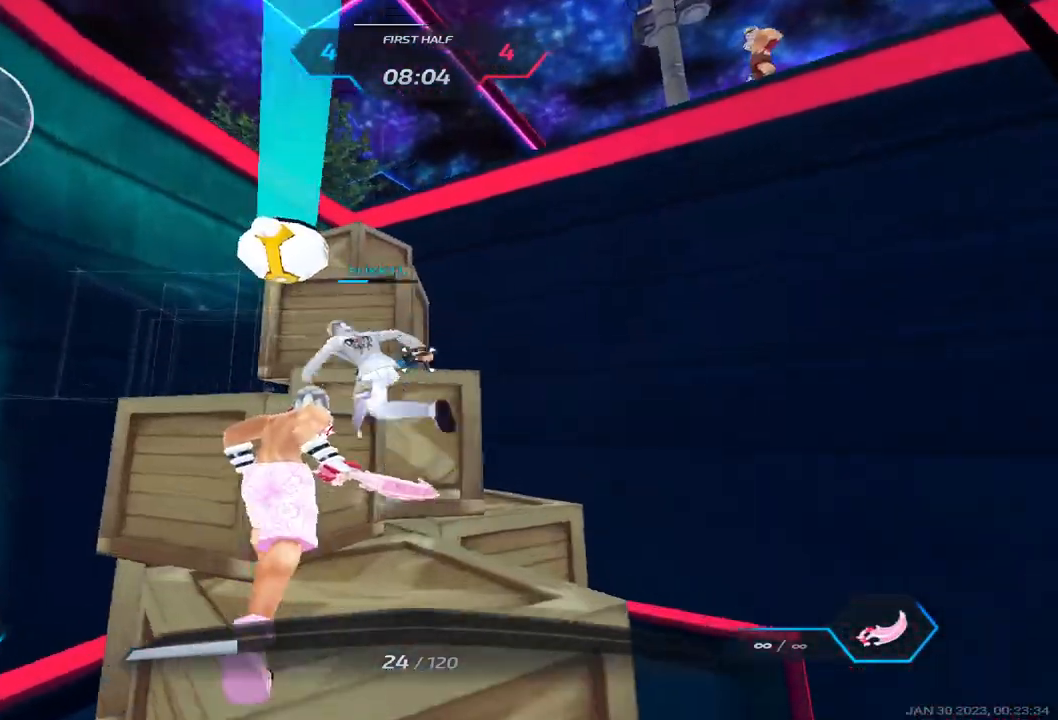
{"keys": ["a"], "events": [[133, "space", "up"], [400, "a", "down"], [467, "s", "up"]]}
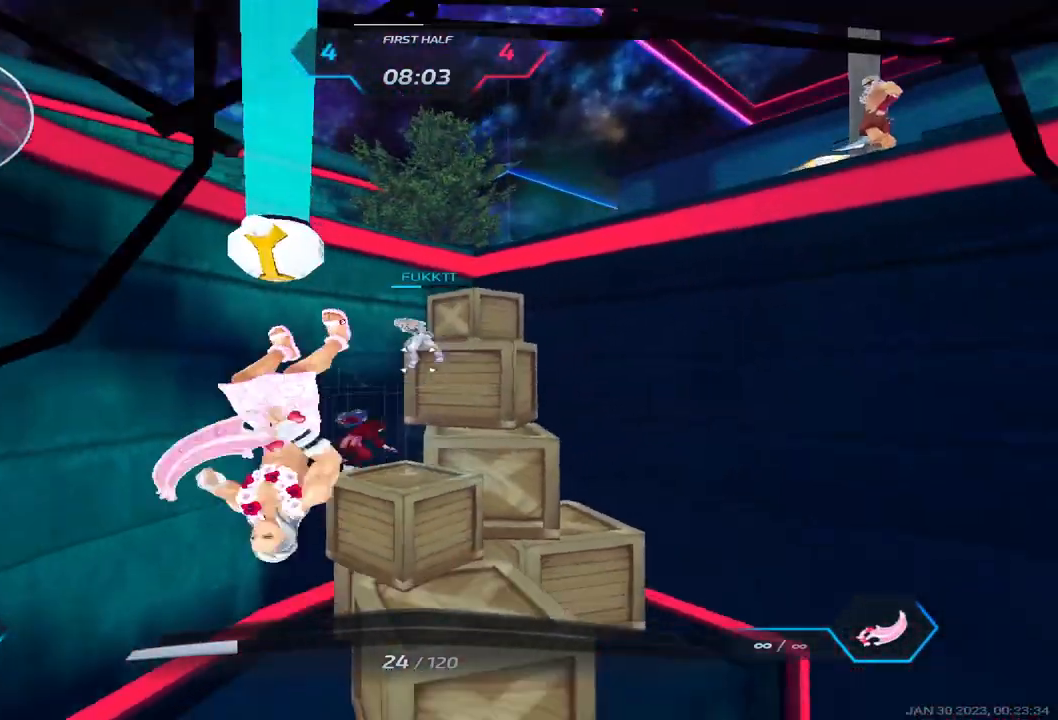
{"keys": ["d", "space", "w"], "events": [[50, "w", "down"], [133, "w", "up"], [217, "w", "down"], [367, "d", "down"], [383, "a", "up"], [417, "w", "up"], [450, "space", "down"], [467, "w", "down"]]}
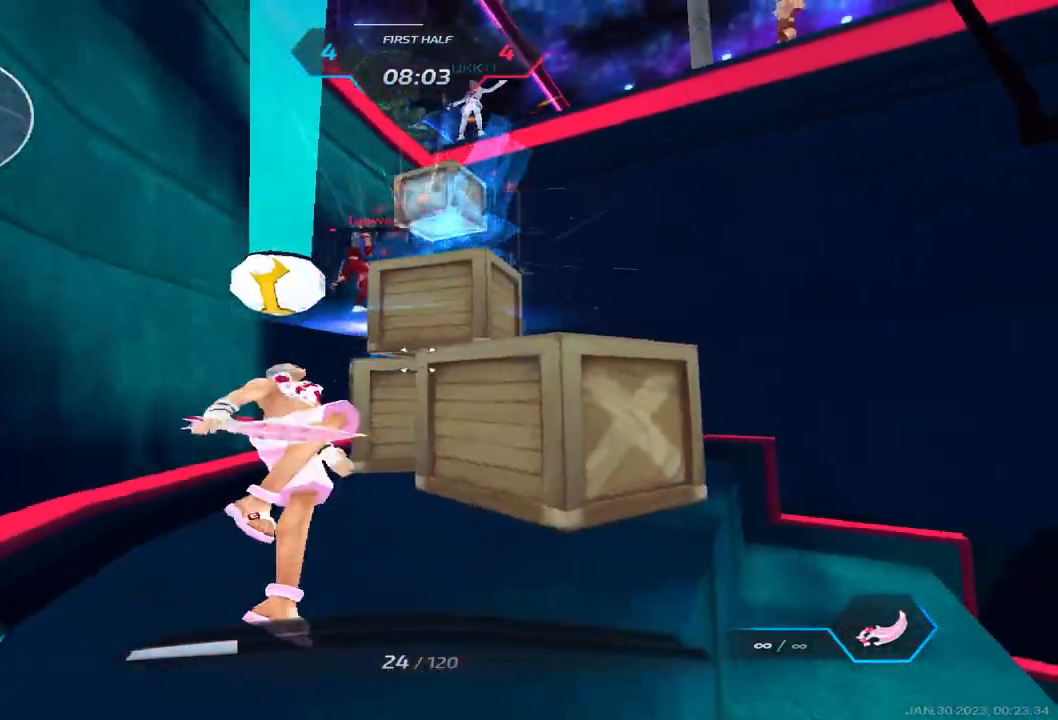
{"keys": ["a", "space", "w"], "events": [[67, "space", "up"], [417, "d", "up"], [450, "a", "down"], [500, "space", "down"]]}
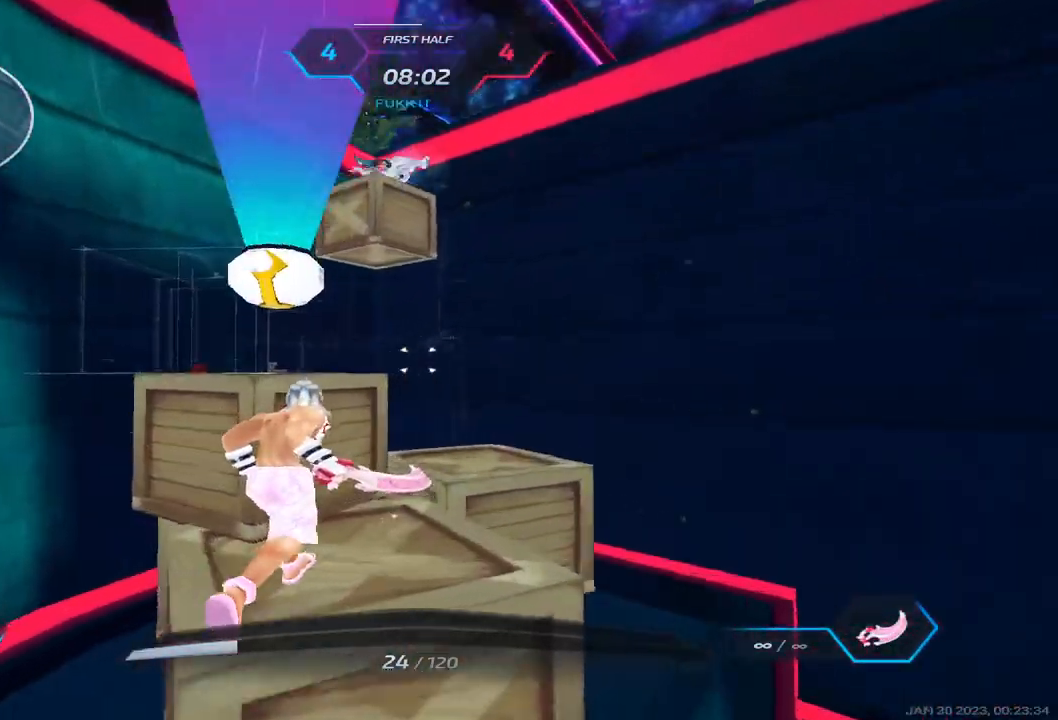
{"keys": ["d", "w"], "events": [[33, "w", "up"], [133, "w", "down"], [150, "space", "up"], [200, "w", "up"], [267, "w", "down"], [333, "a", "up"], [500, "d", "down"]]}
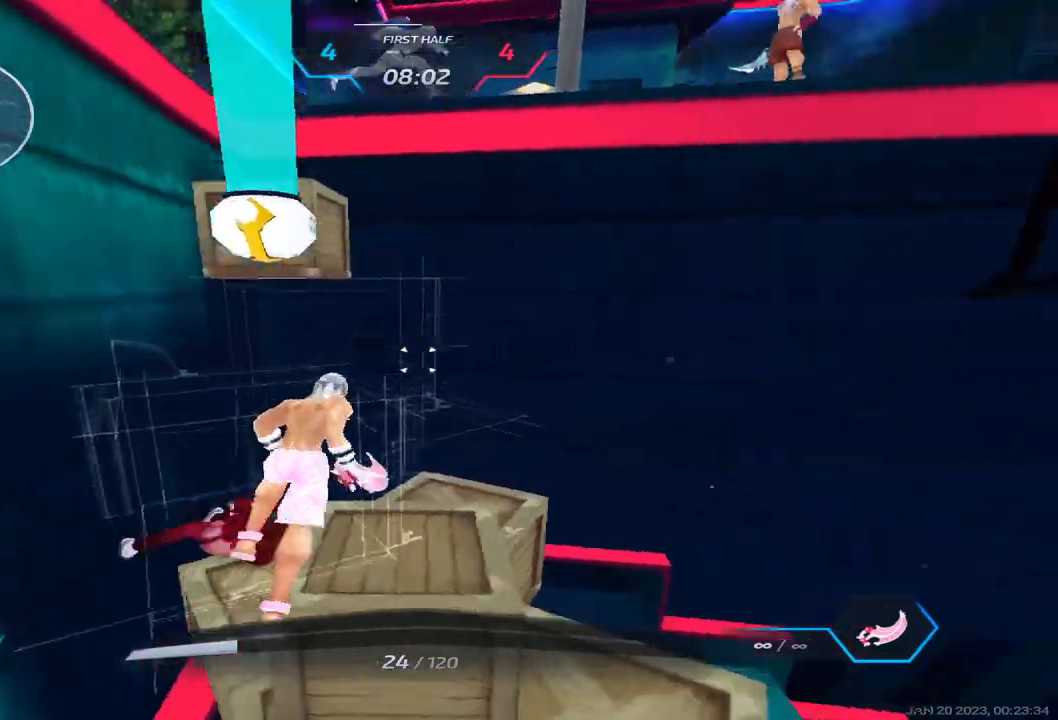
{"keys": ["d"], "events": [[133, "w", "up"], [150, "space", "down"], [267, "space", "up"], [300, "2", "down"], [367, "2", "up"]]}
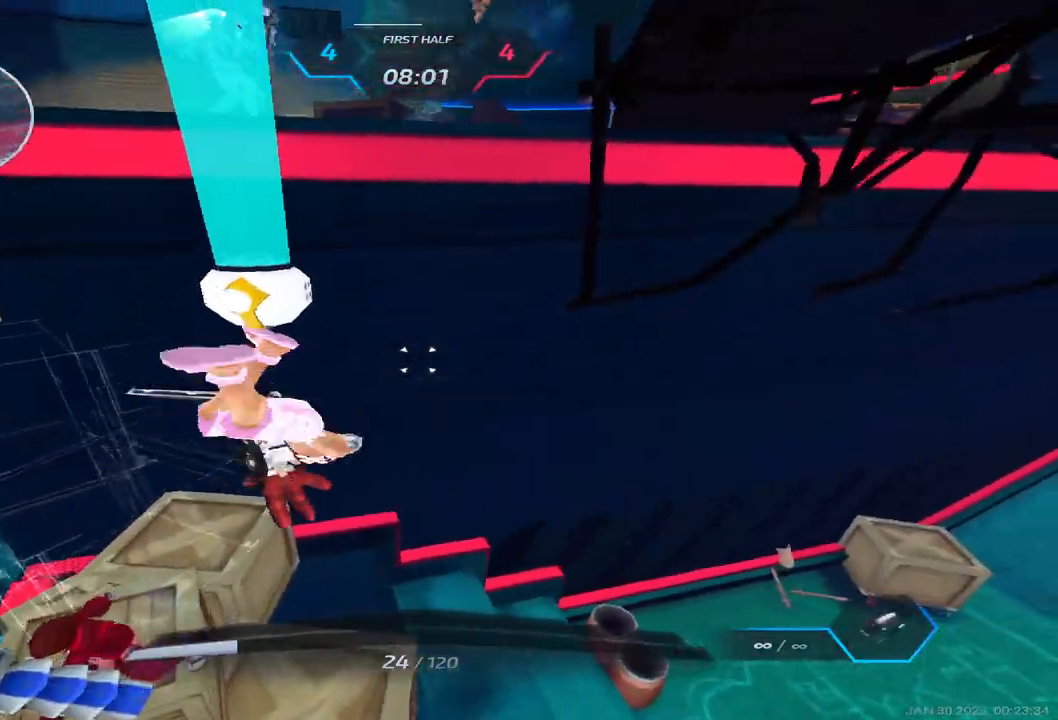
{"keys": ["s"], "events": [[250, "s", "down"], [433, "d", "up"]]}
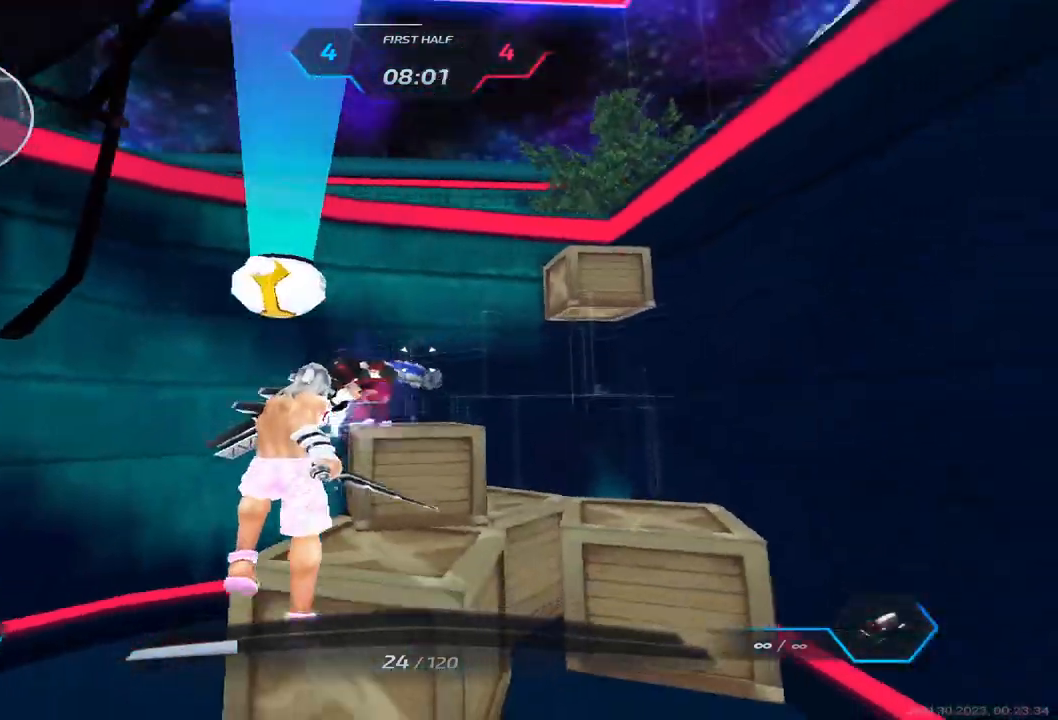
{"keys": ["d"], "events": [[450, "d", "down"], [450, "s", "up"]]}
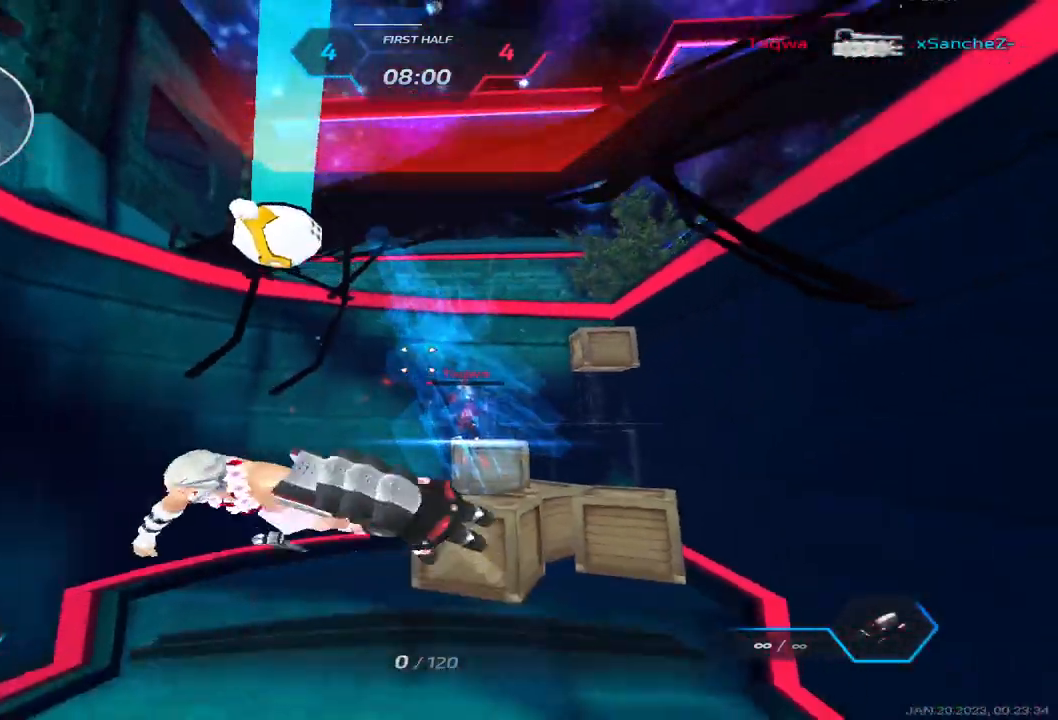
{"keys": [], "events": [[50, "space", "down"], [133, "space", "up"], [183, "space", "down"], [283, "space", "up"], [300, "d", "up"]]}
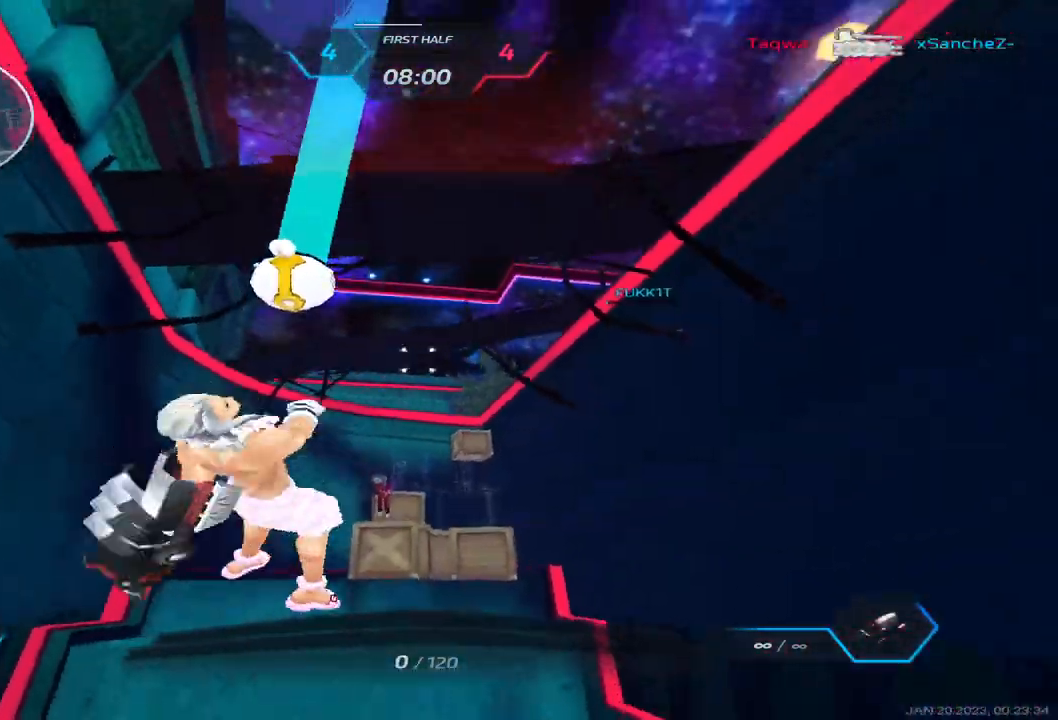
{"keys": [], "events": []}
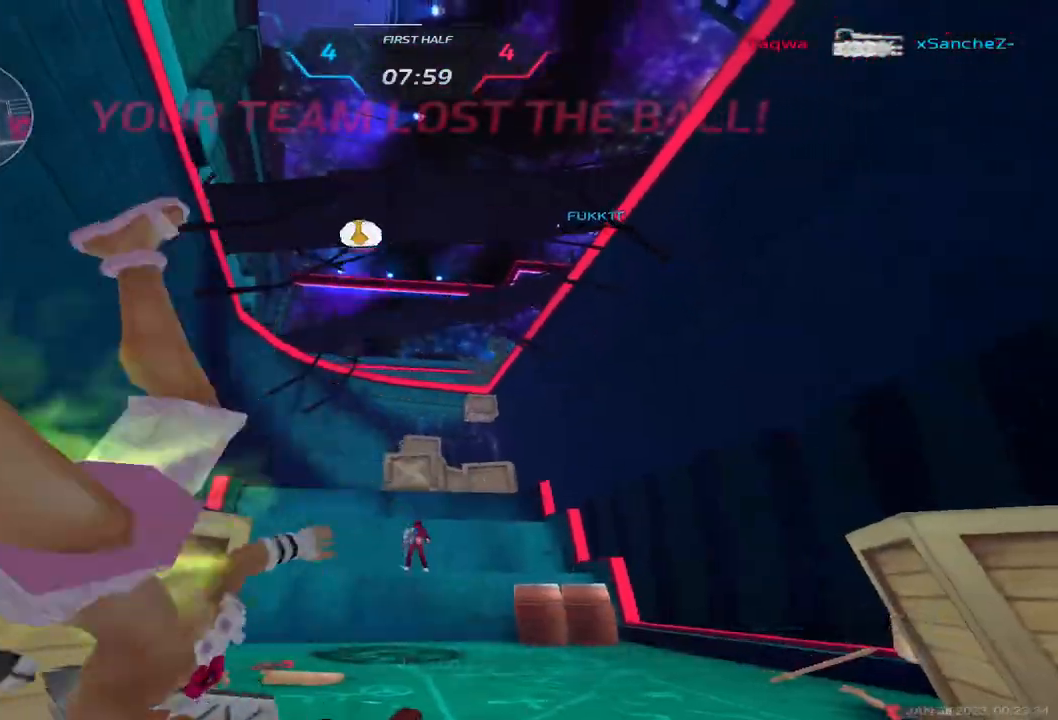
{"keys": [], "events": []}